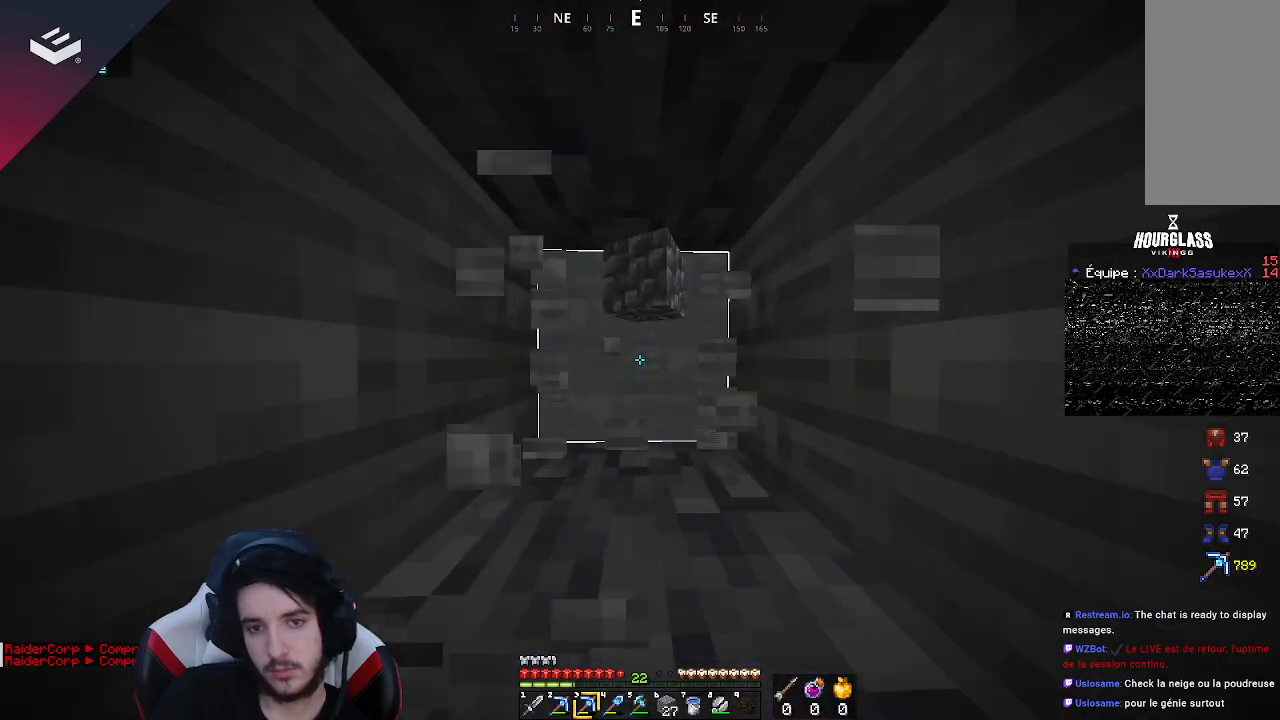
Gameplay with keyboard and mouse; each line is a JSON object with the keys and mouse buttons held at the frame after it. "events" lists presses ("down") and releases ("up") of "a", "d", "s", "space", "w", "mouse_left" and "mouse_right" between this image and that frame as [ms after this image, input, new state], when the widget could be followed in between. "mouse_left", "mouse_right" = the "left", "right" buttons of the "mouse" list. No other keys are recorded. Fast repeated clicks can show as one long hold. Mouse movement is not recorded.
{"keys": ["w"], "mouse": ["left"], "events": []}
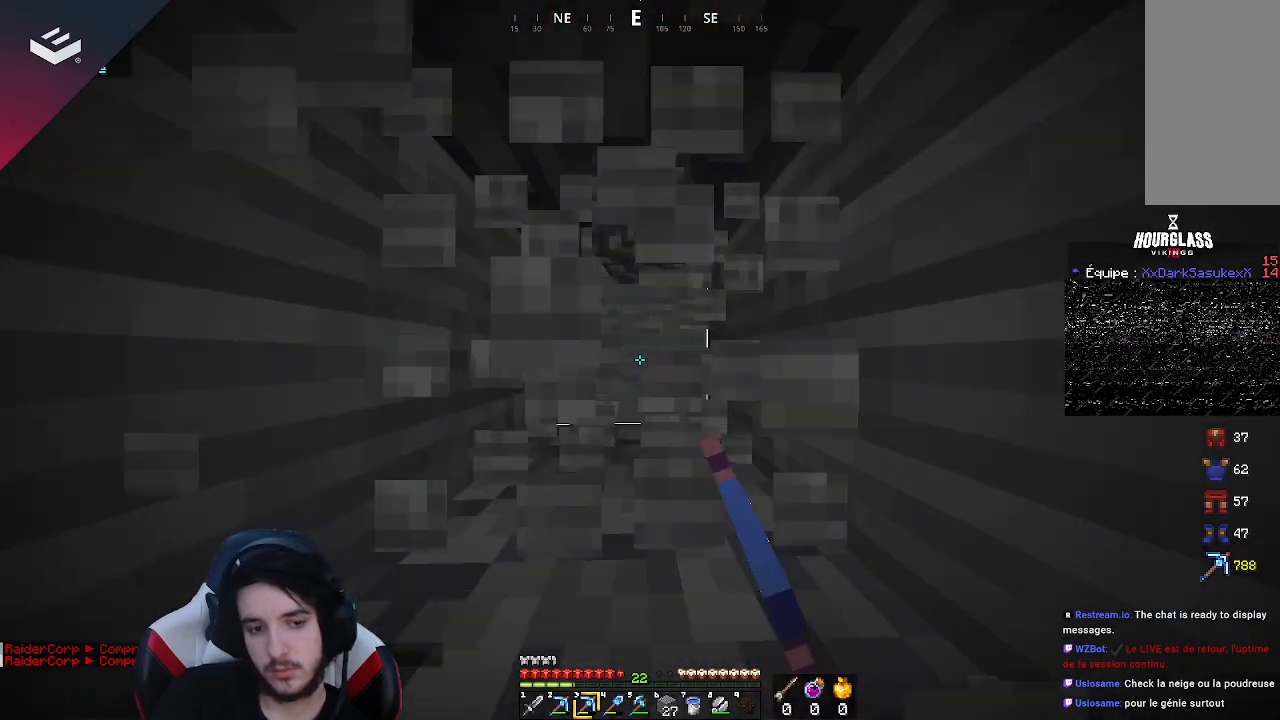
{"keys": ["w"], "mouse": ["left"], "events": []}
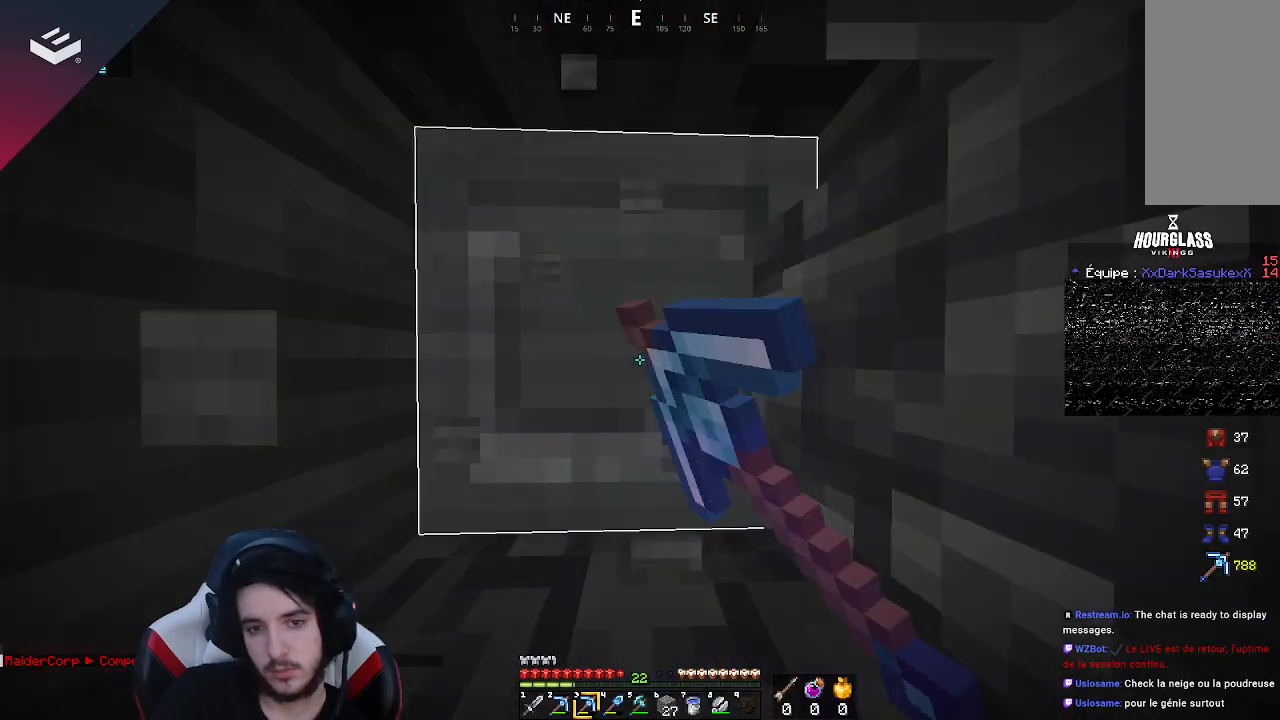
{"keys": ["w"], "mouse": ["left"], "events": []}
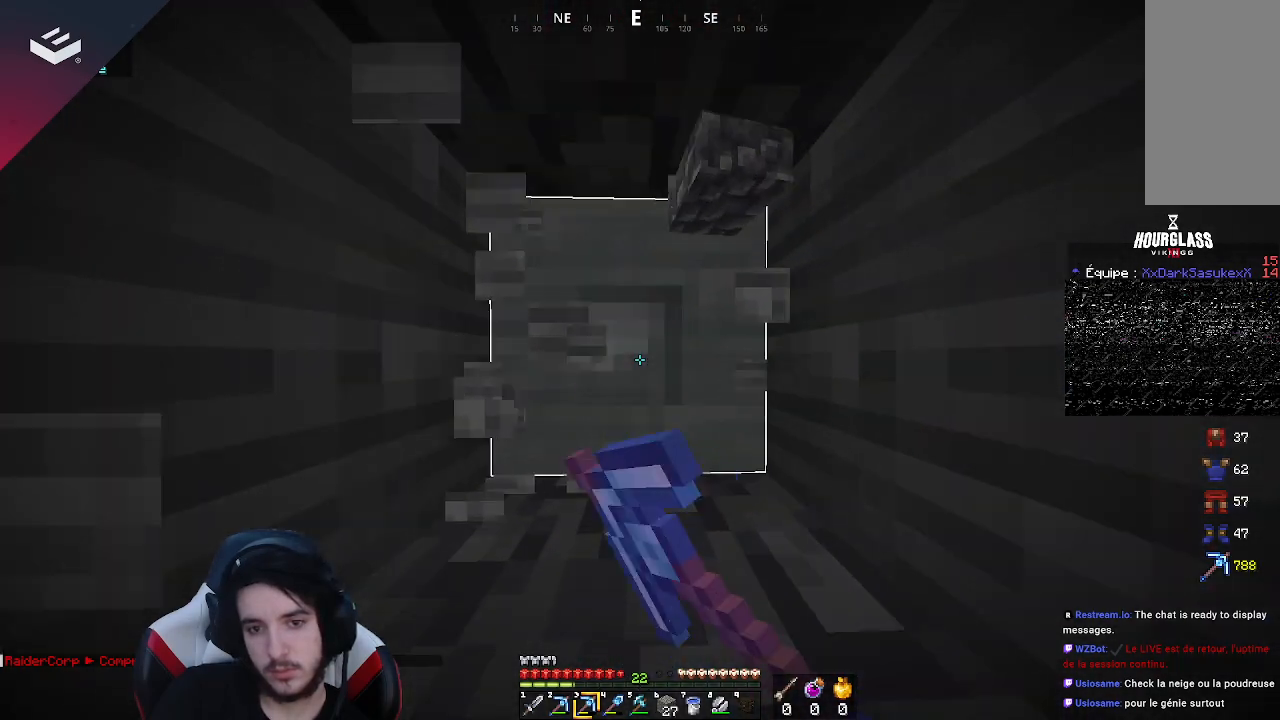
{"keys": ["w"], "mouse": ["left"], "events": []}
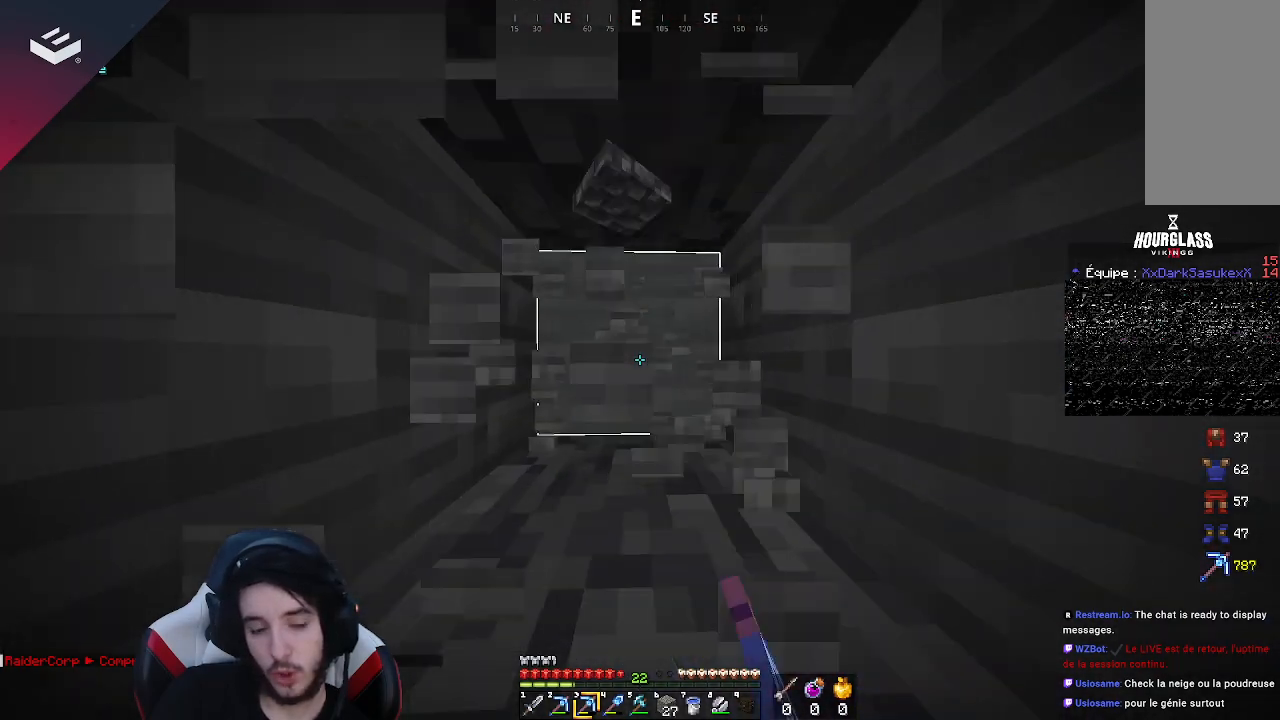
{"keys": ["w"], "mouse": ["left"], "events": [[100, "a", "down"], [267, "a", "up"]]}
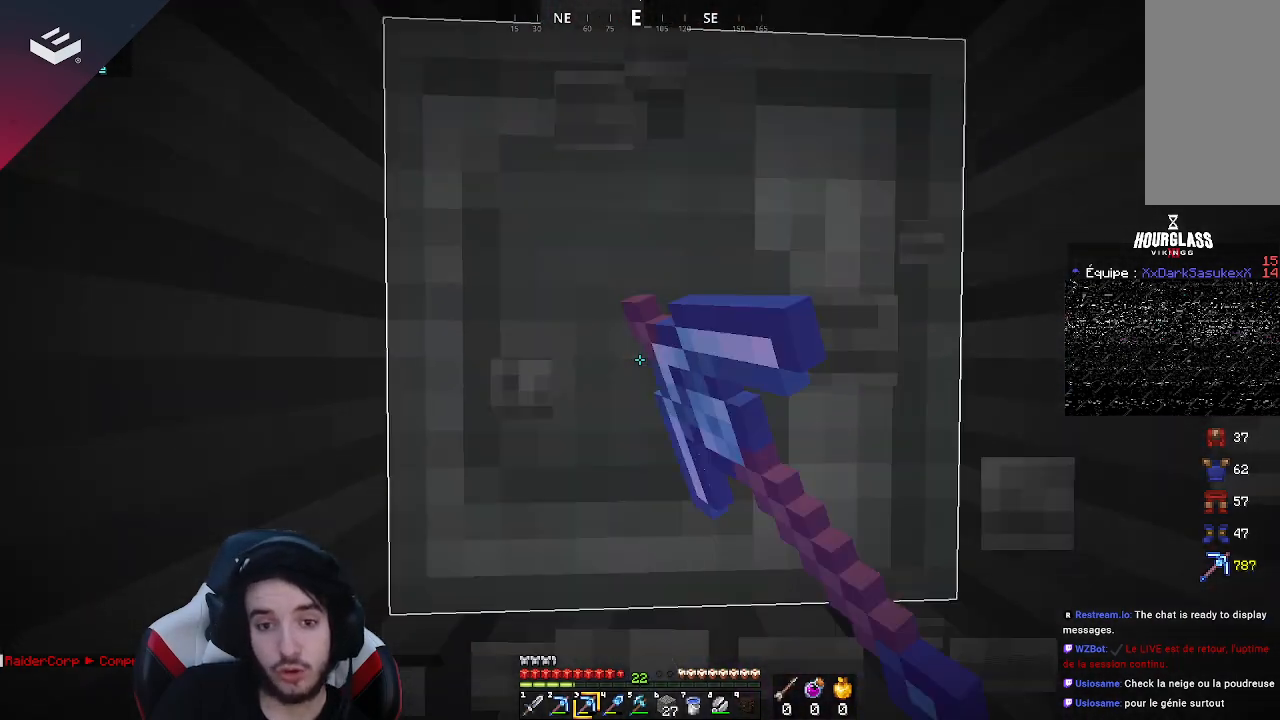
{"keys": ["w"], "mouse": ["left"], "events": []}
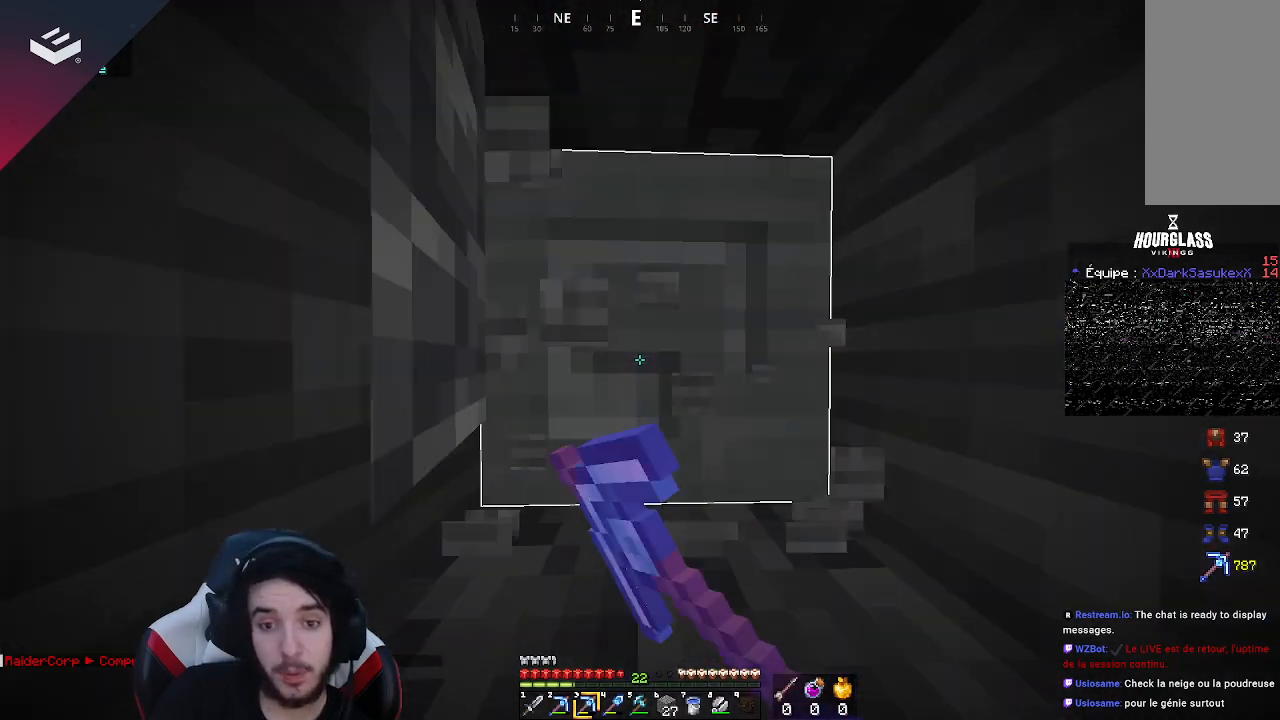
{"keys": ["w"], "mouse": ["left"], "events": [[33, "a", "down"], [167, "a", "up"]]}
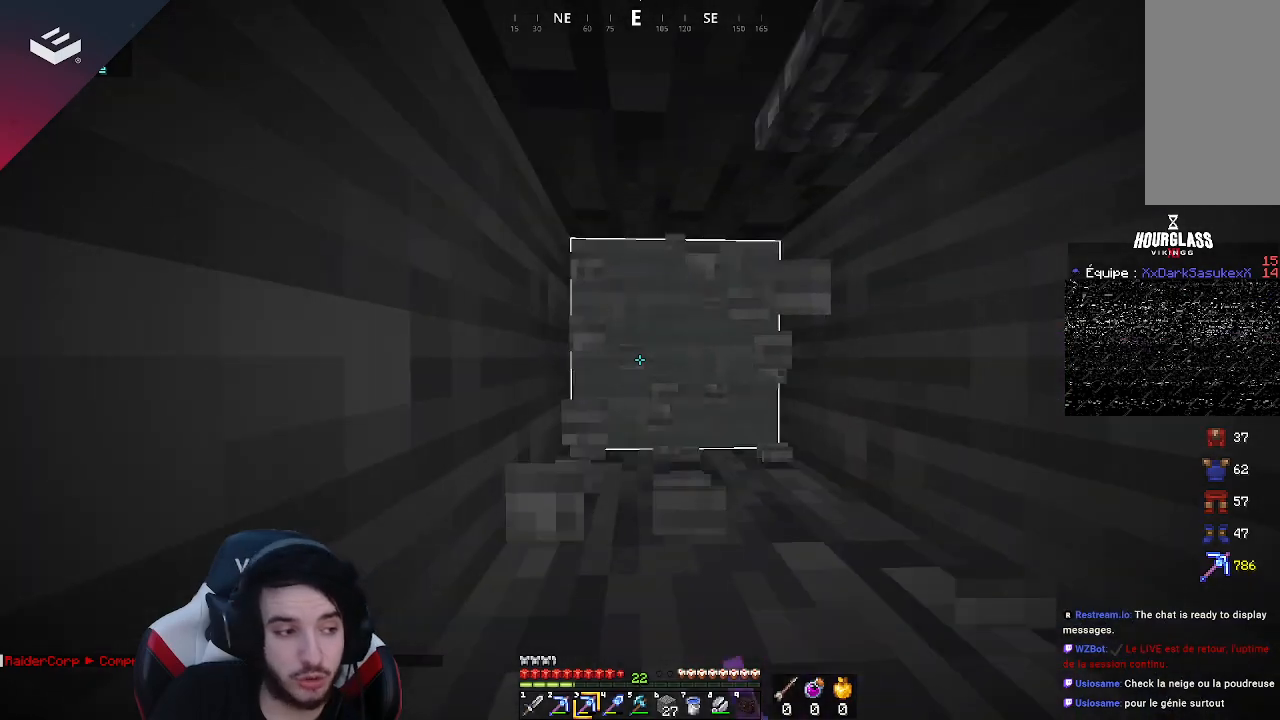
{"keys": ["w"], "mouse": ["left"], "events": [[133, "a", "down"], [333, "a", "up"]]}
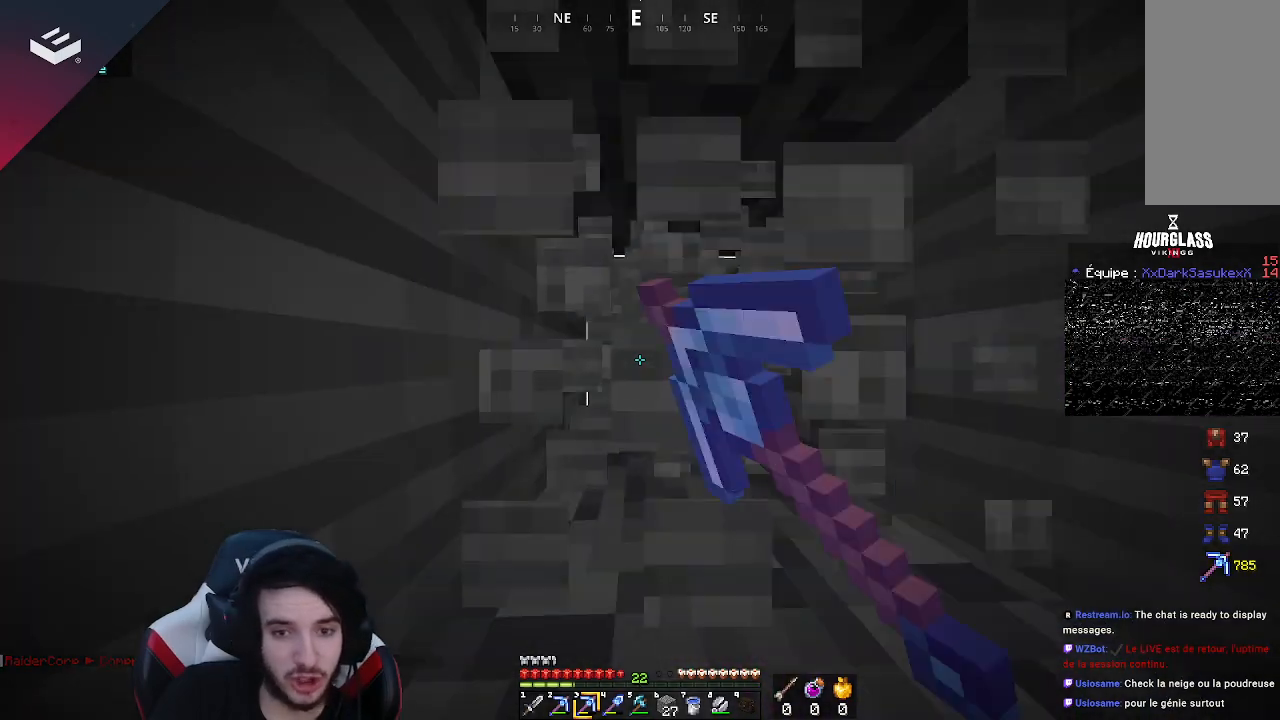
{"keys": ["w"], "mouse": ["left"], "events": []}
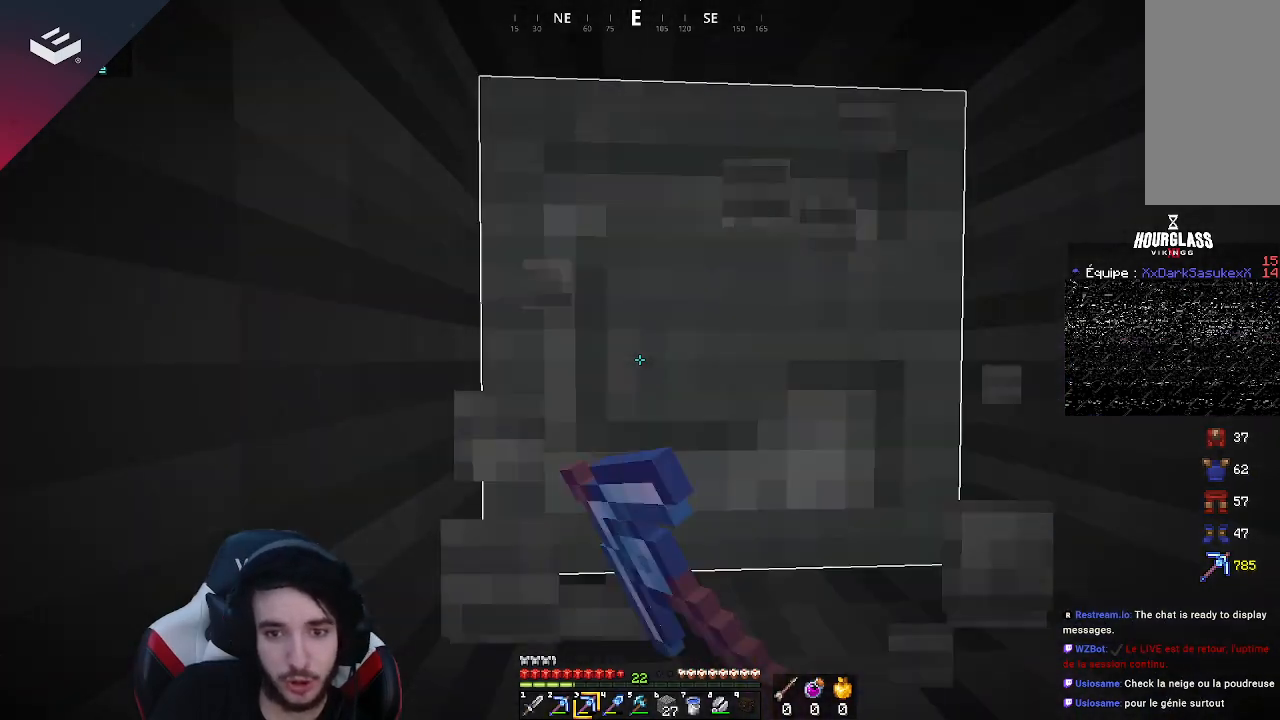
{"keys": ["w"], "mouse": ["left"], "events": []}
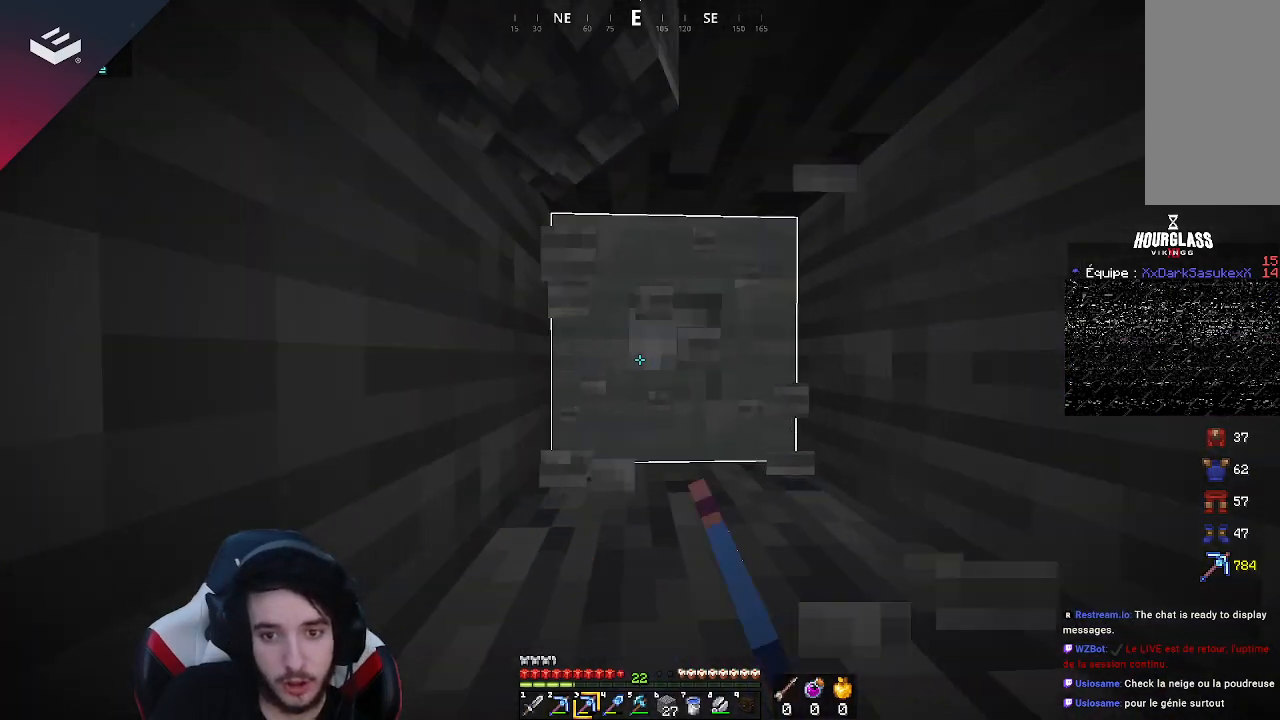
{"keys": ["w"], "mouse": ["left"], "events": [[367, "w", "up"], [500, "w", "down"]]}
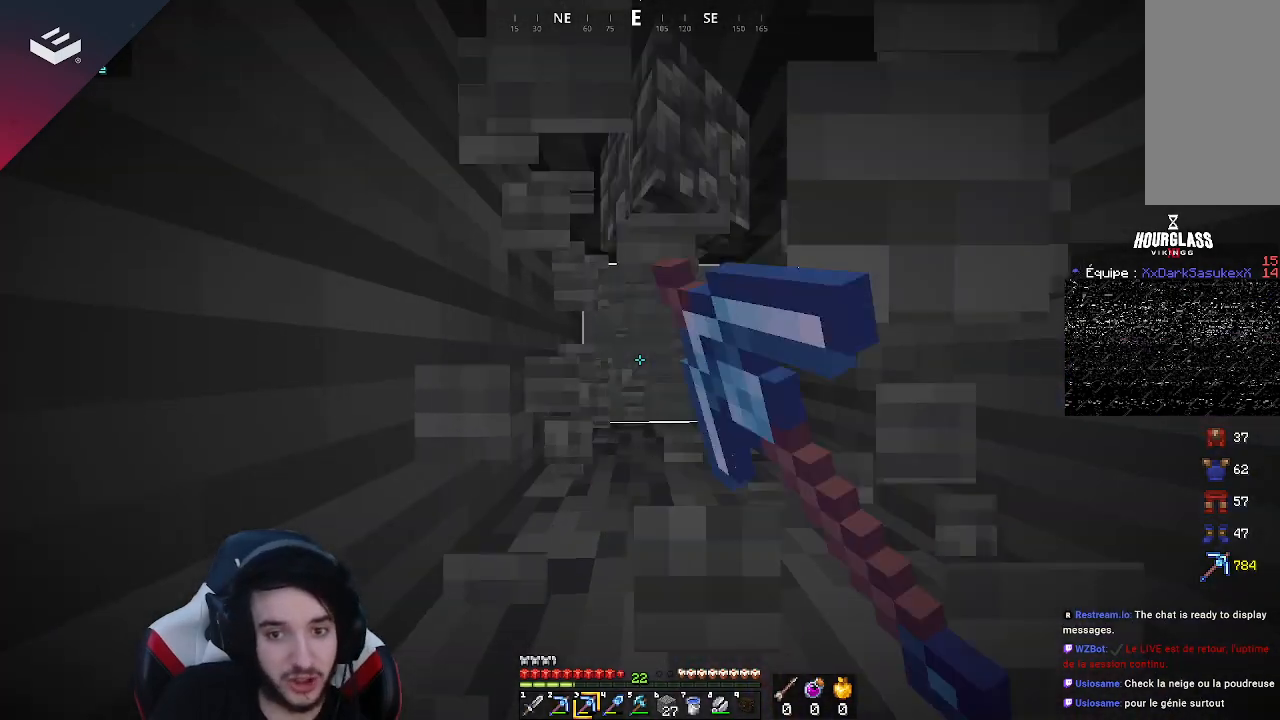
{"keys": [], "mouse": ["left"], "events": [[500, "w", "up"]]}
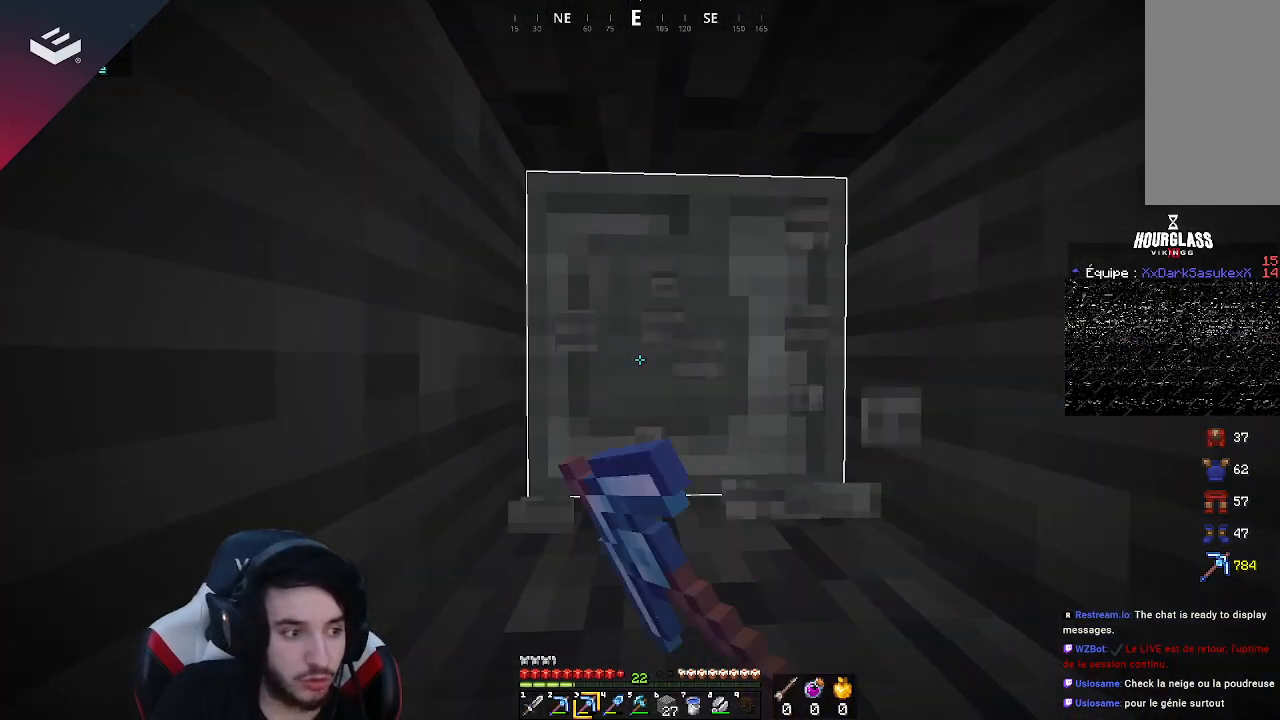
{"keys": ["w"], "mouse": ["left"], "events": [[133, "w", "down"]]}
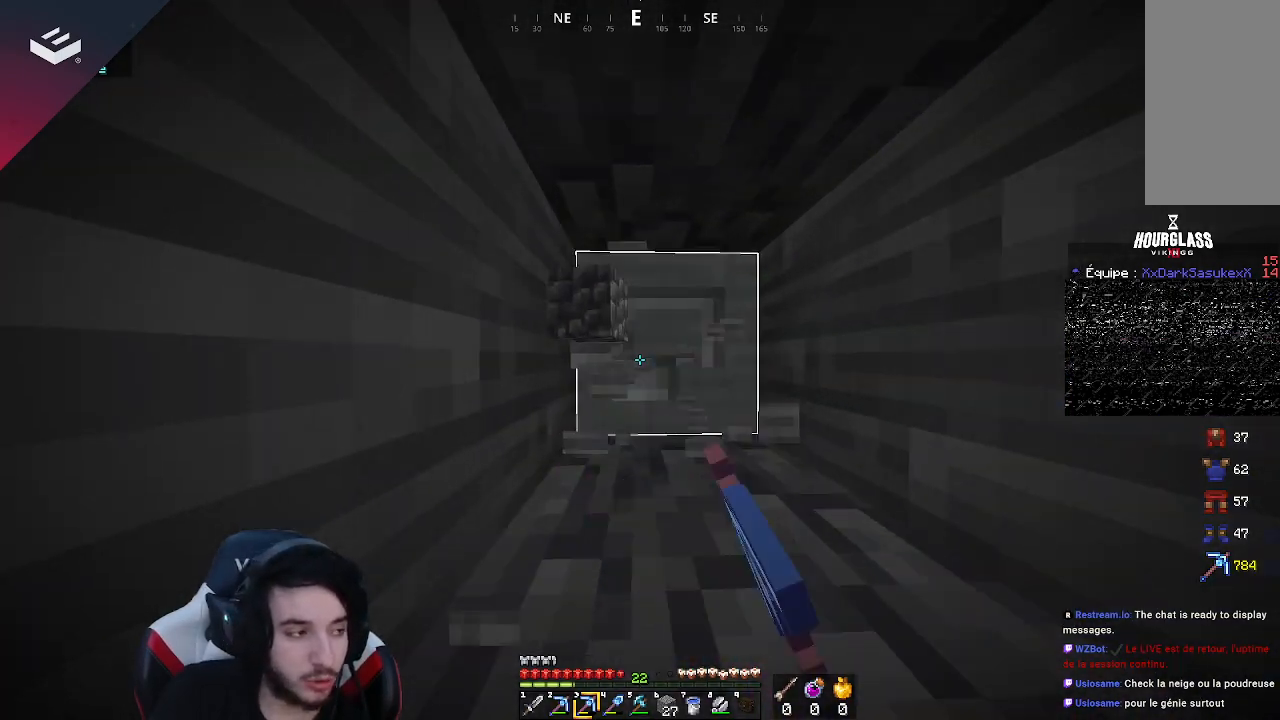
{"keys": ["w"], "mouse": ["left"], "events": []}
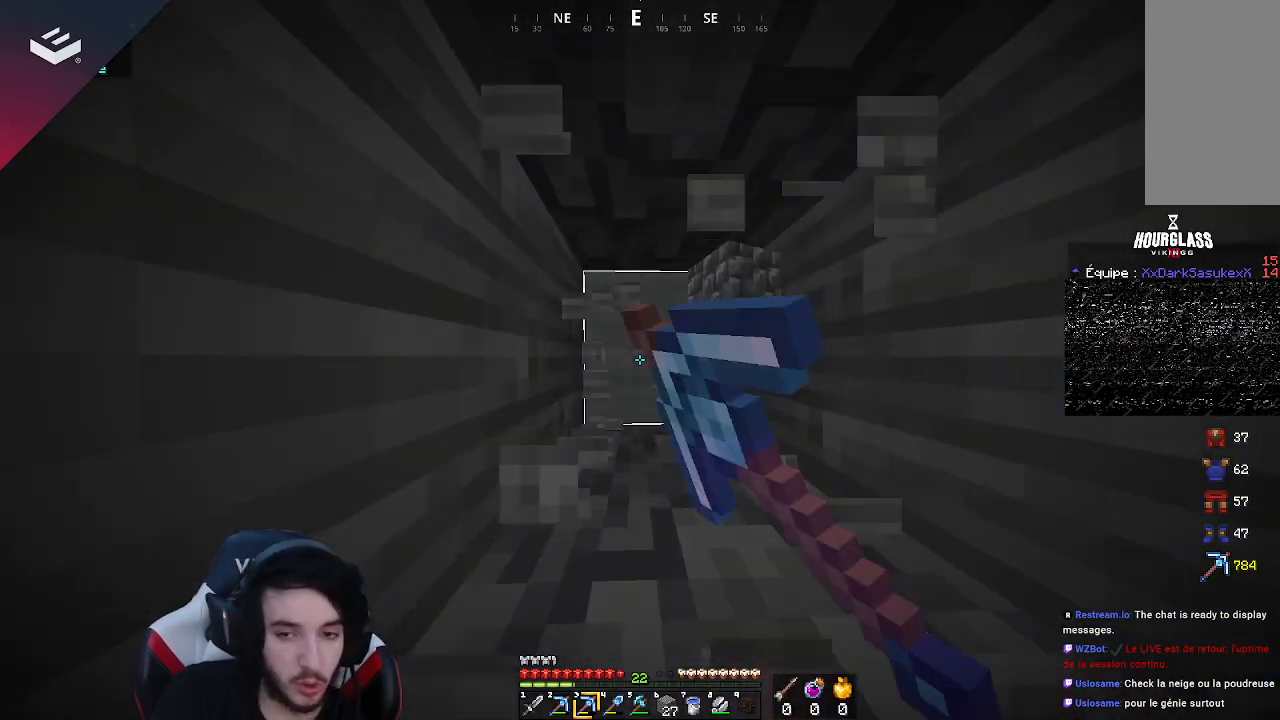
{"keys": ["w"], "mouse": ["left"], "events": []}
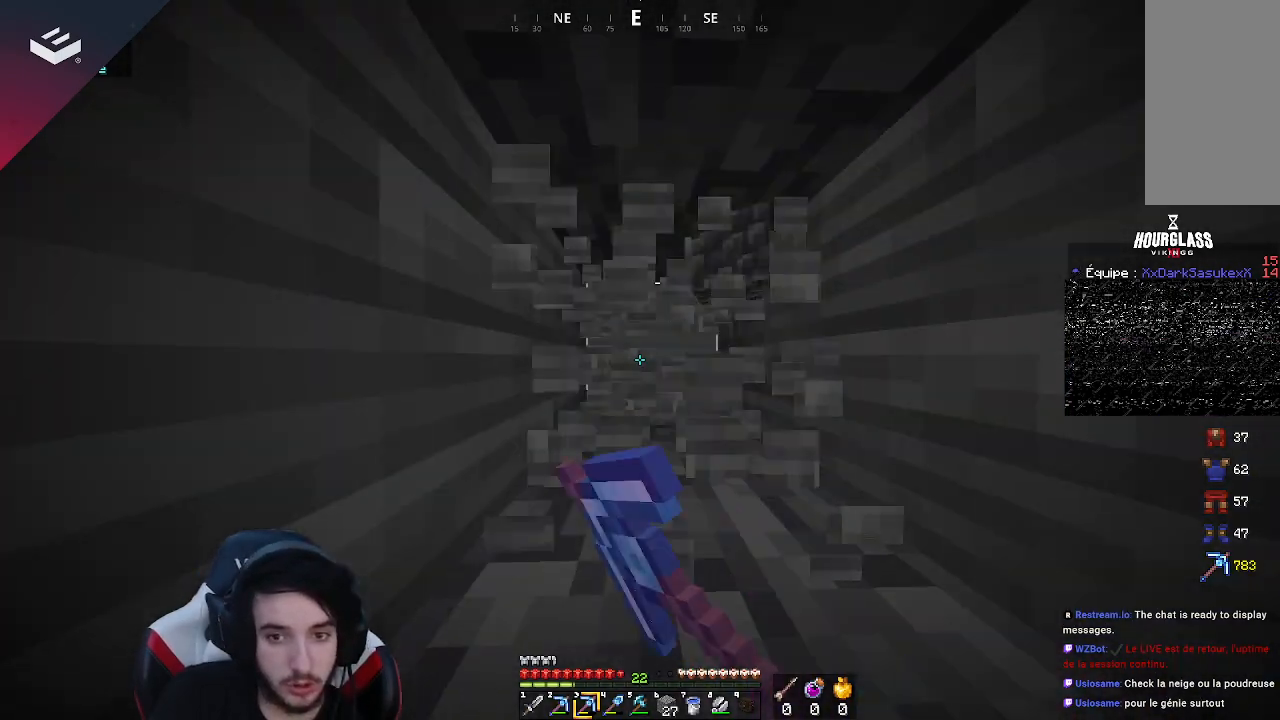
{"keys": ["w"], "mouse": ["left"], "events": []}
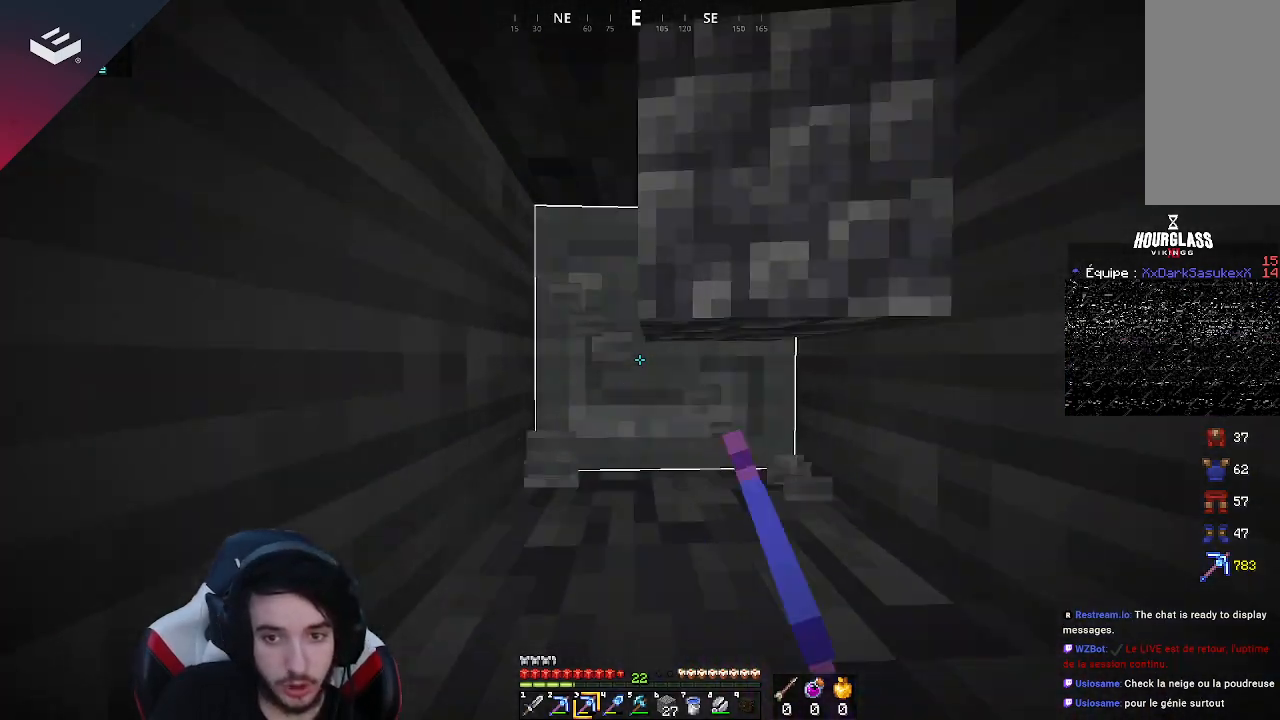
{"keys": ["w"], "mouse": ["left"], "events": []}
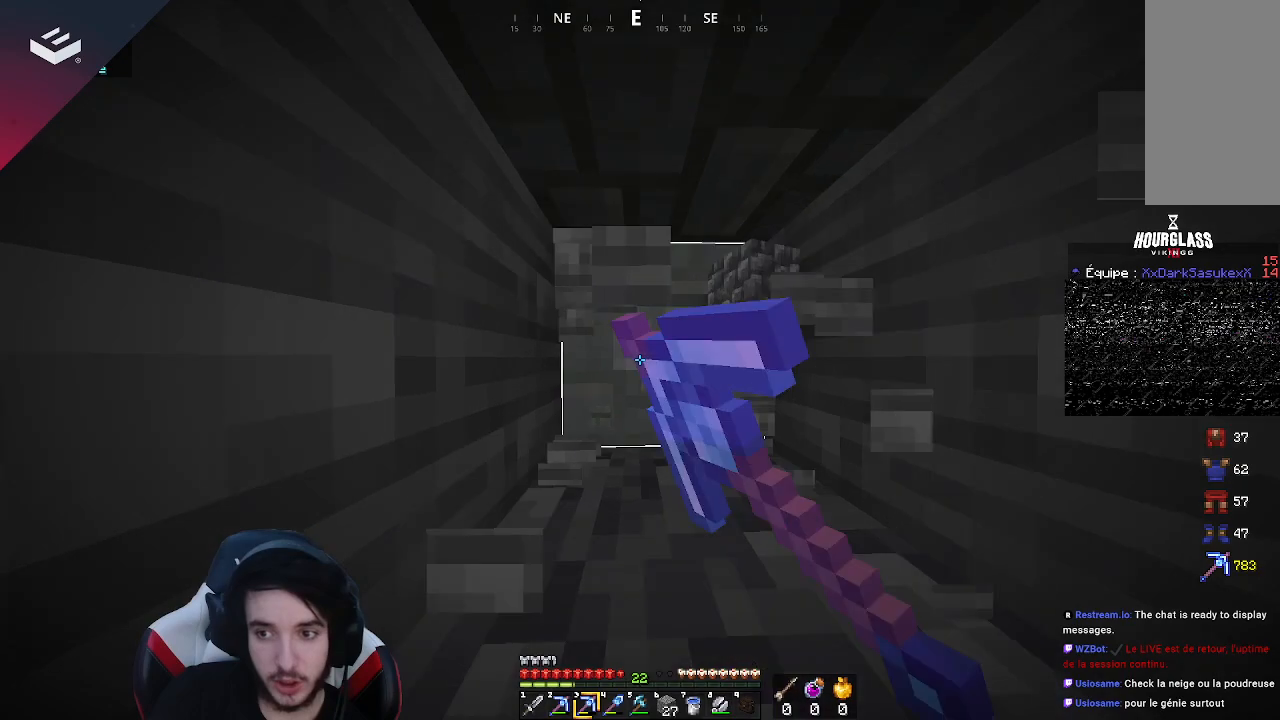
{"keys": ["w"], "mouse": ["left"], "events": []}
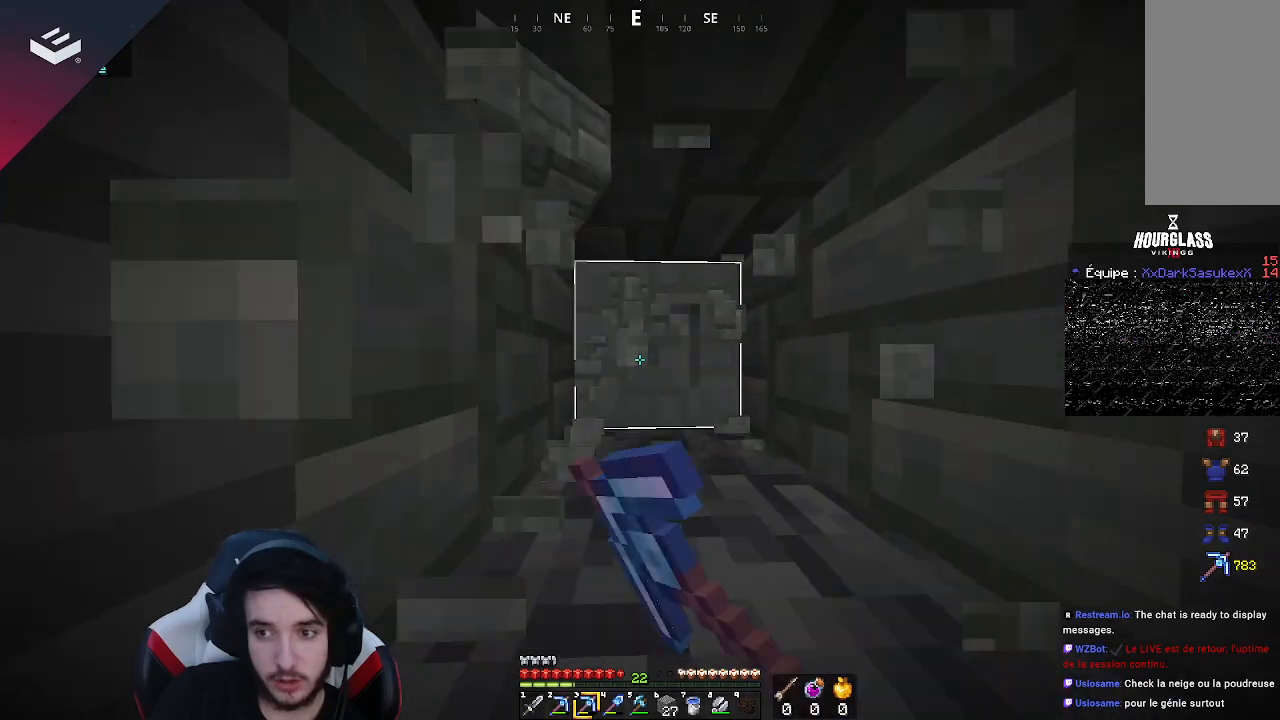
{"keys": ["w"], "mouse": ["left"], "events": []}
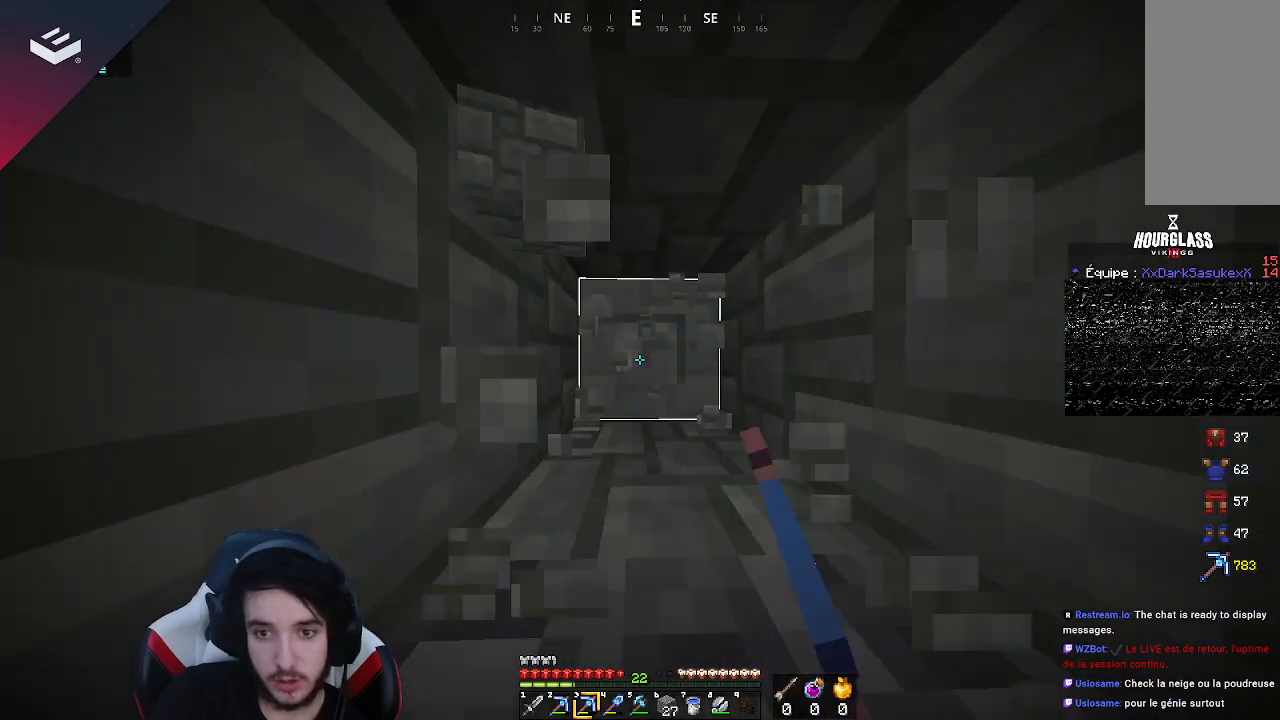
{"keys": ["w"], "mouse": ["left"], "events": []}
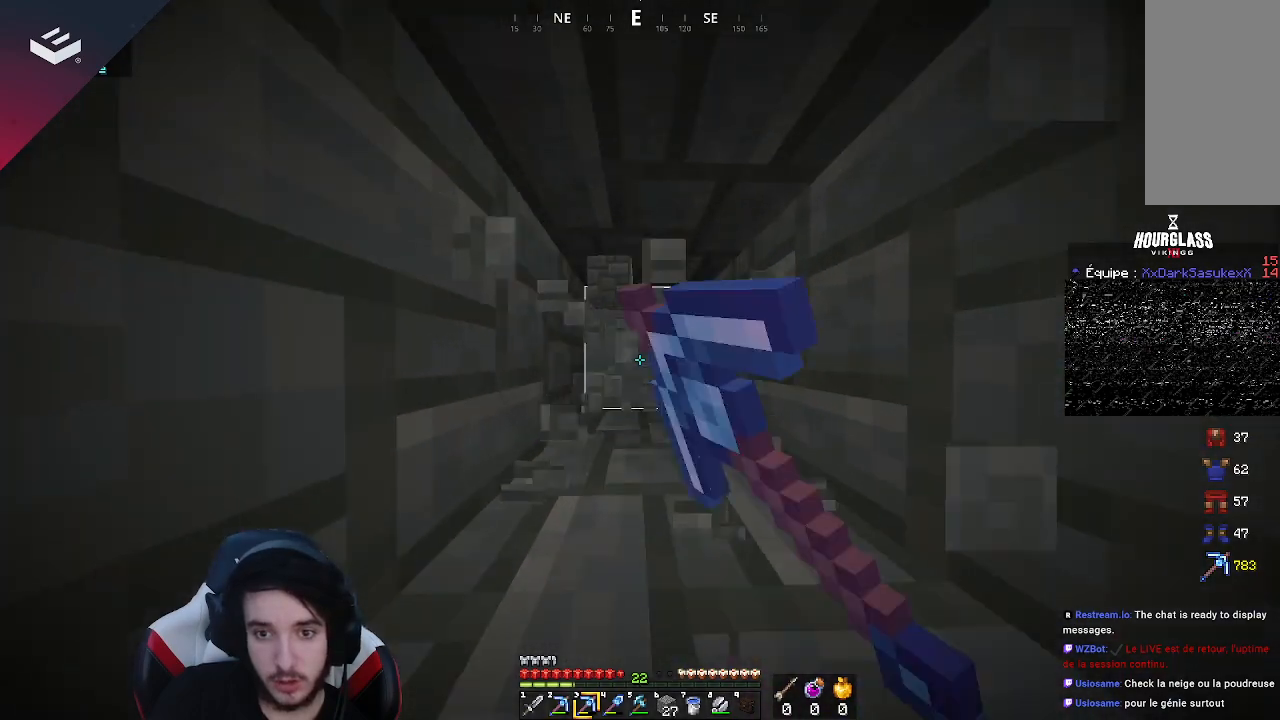
{"keys": ["w"], "mouse": ["left"], "events": []}
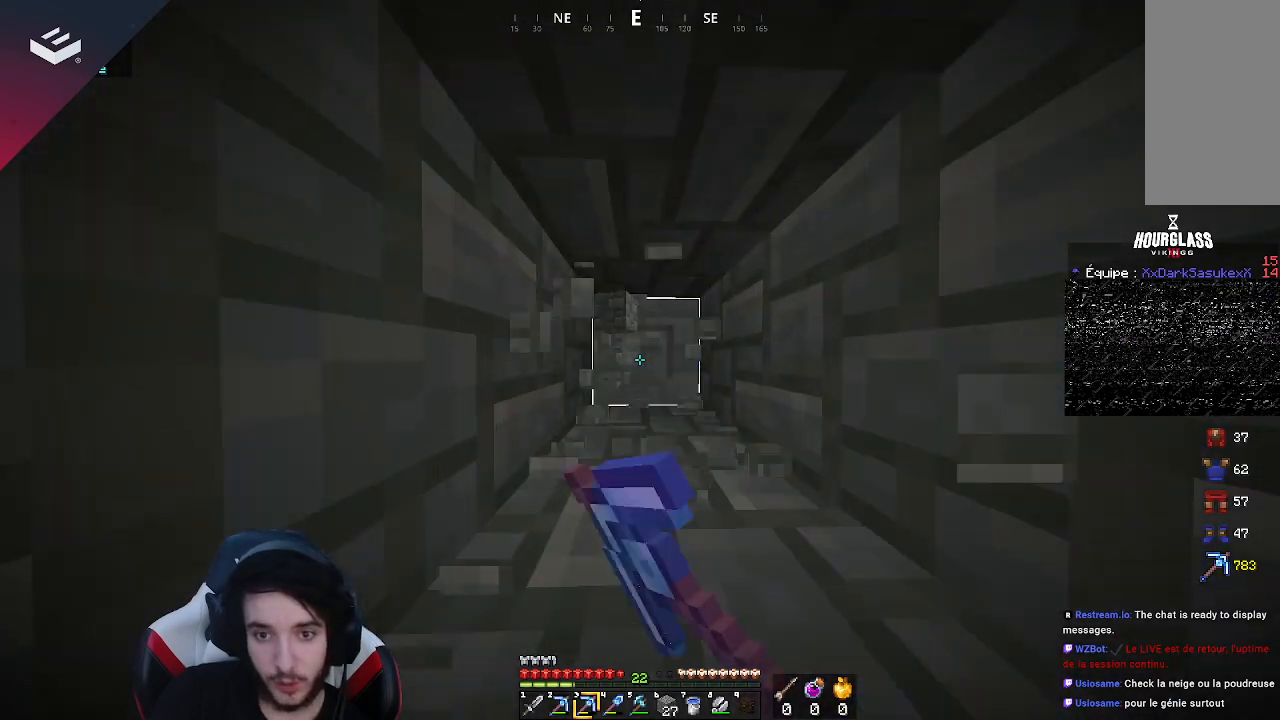
{"keys": ["w"], "mouse": ["left"], "events": []}
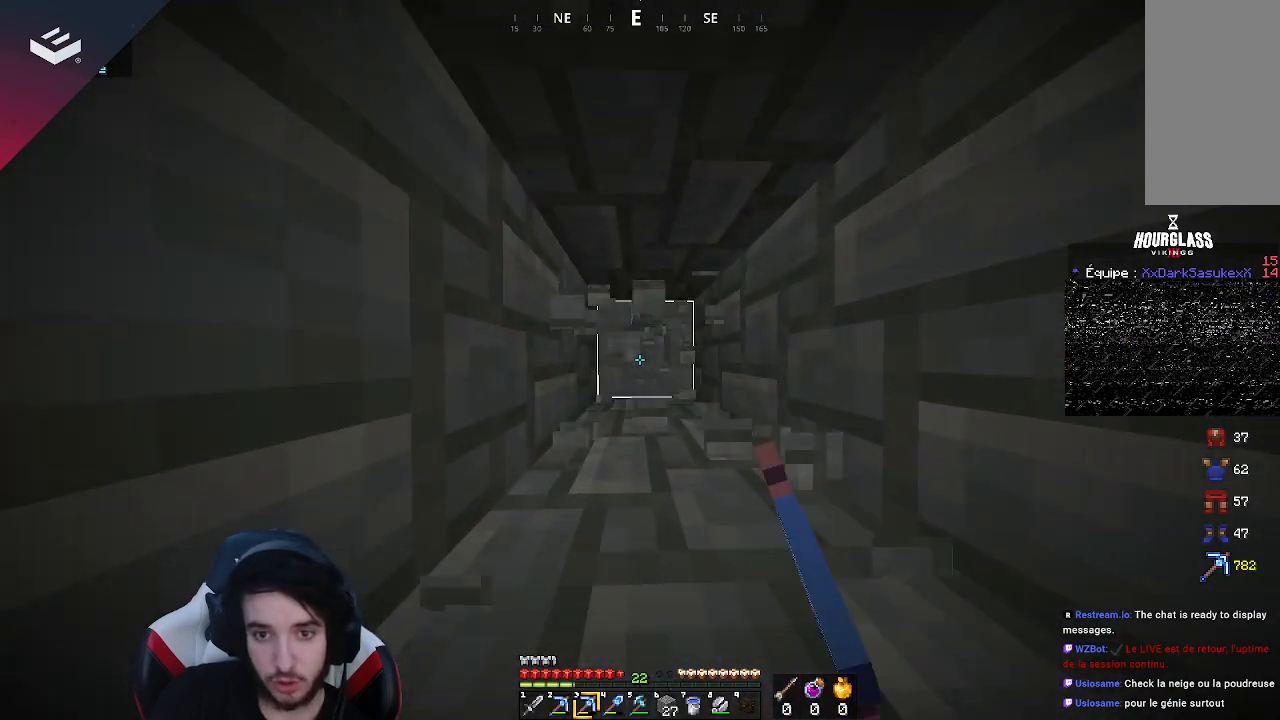
{"keys": ["w"], "mouse": ["left"], "events": []}
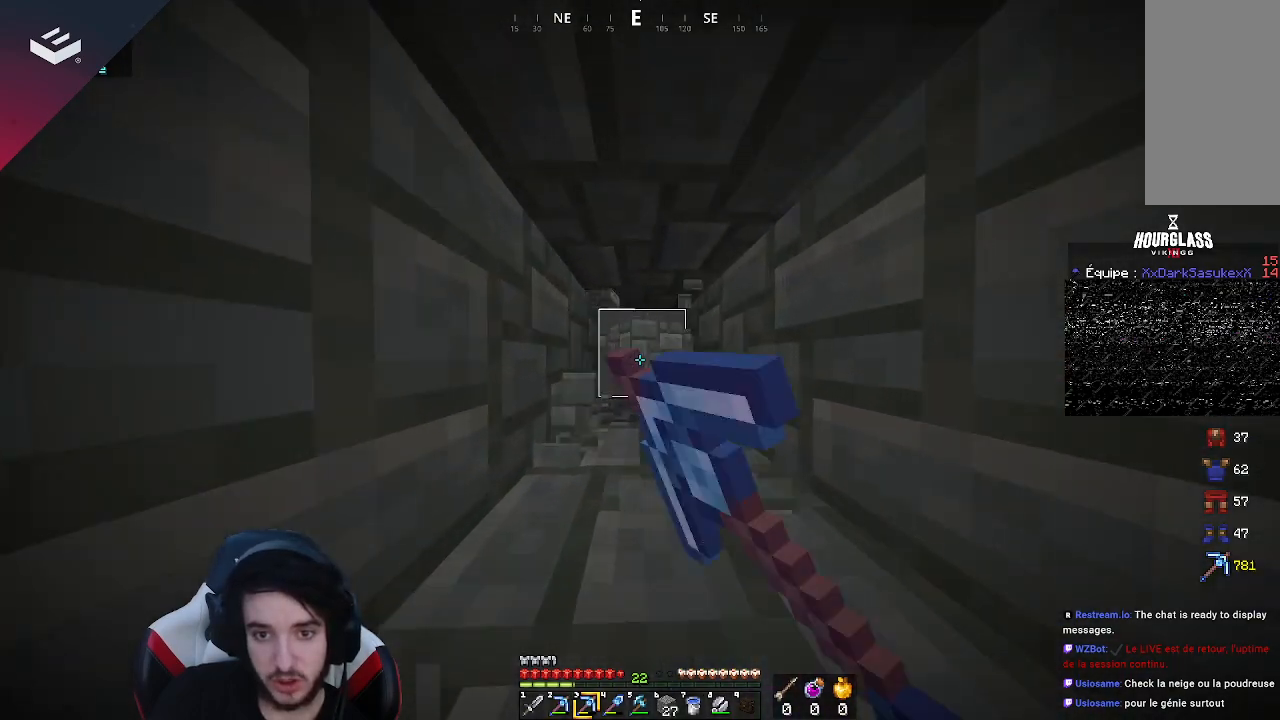
{"keys": ["w"], "mouse": ["left"], "events": []}
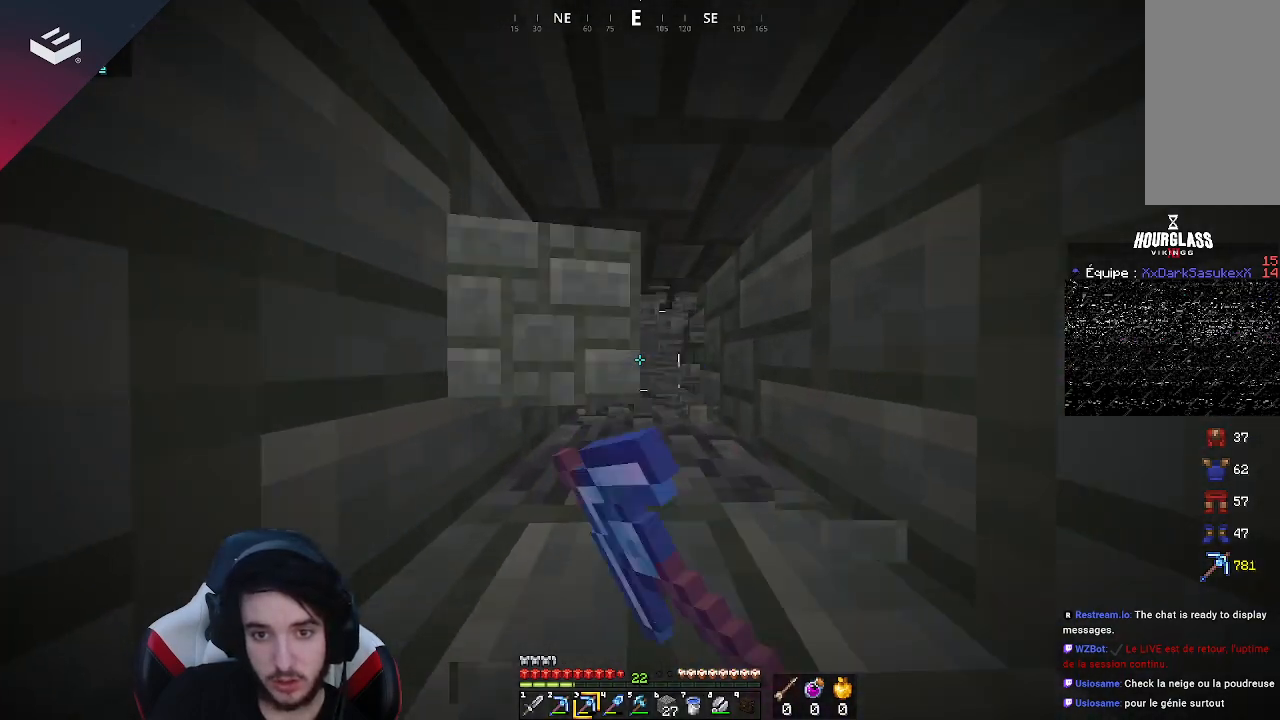
{"keys": ["w"], "mouse": ["left"], "events": []}
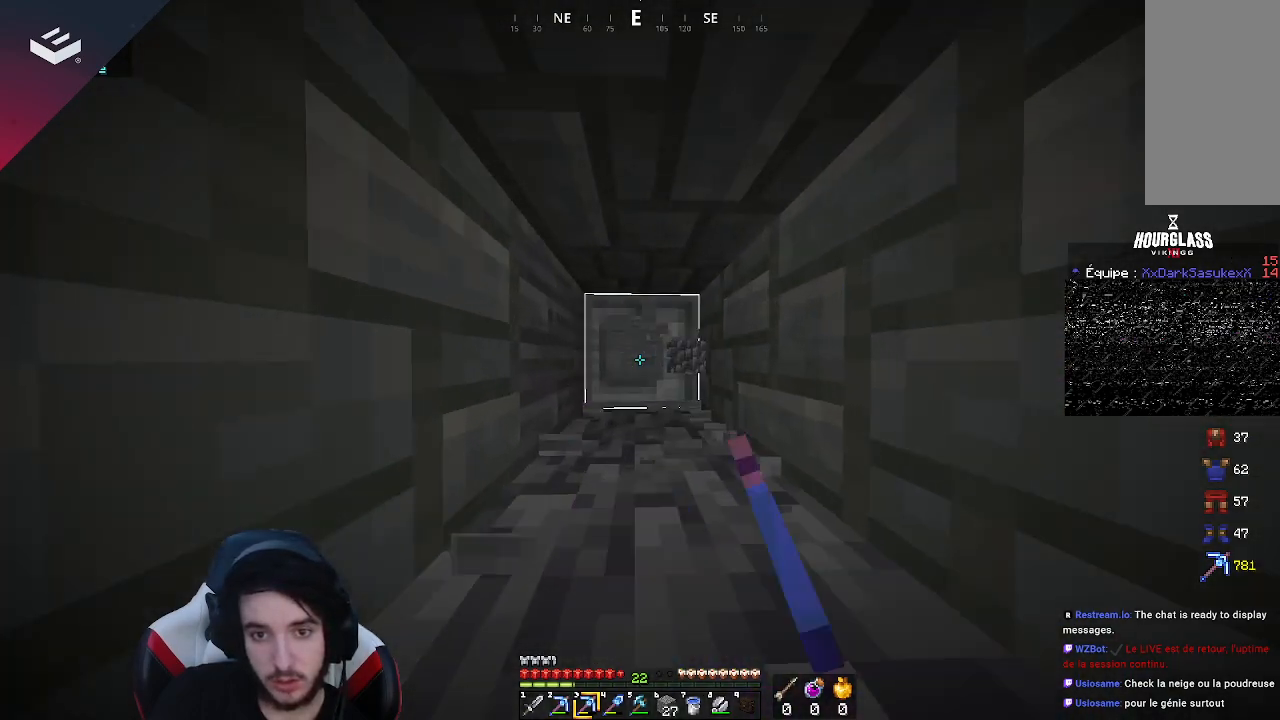
{"keys": ["w"], "mouse": ["left"], "events": []}
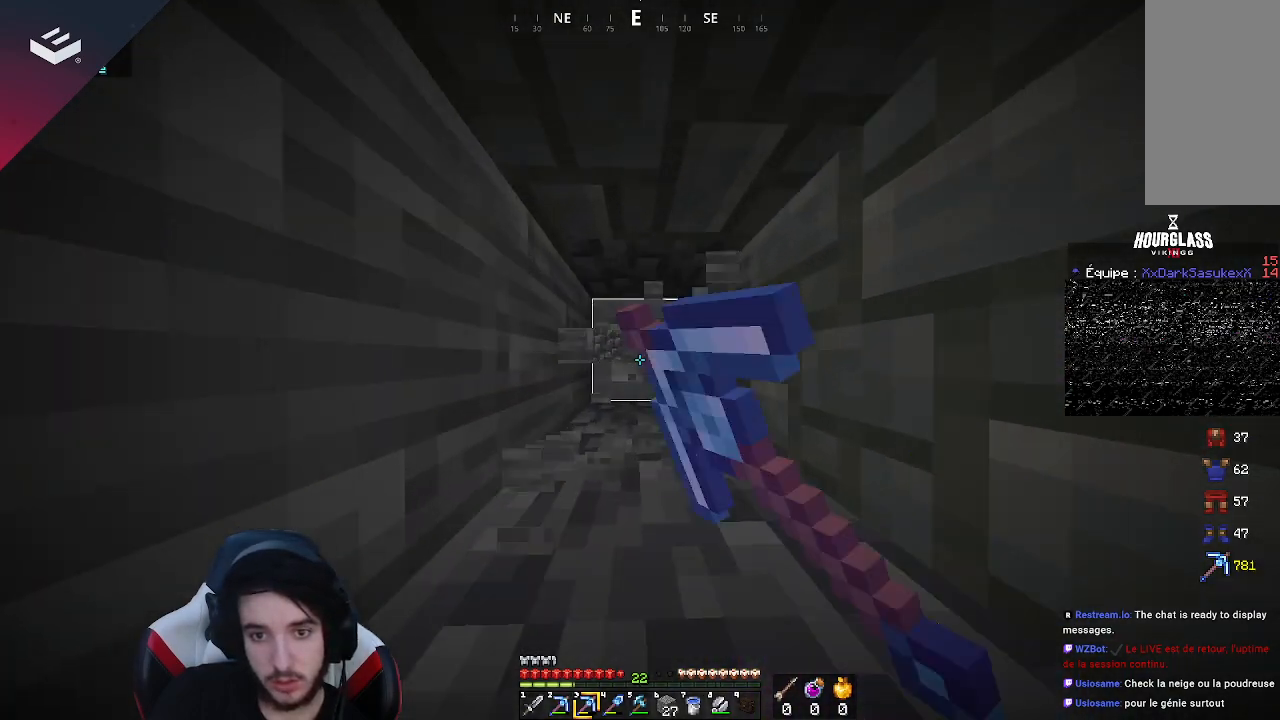
{"keys": ["w"], "mouse": ["left"], "events": []}
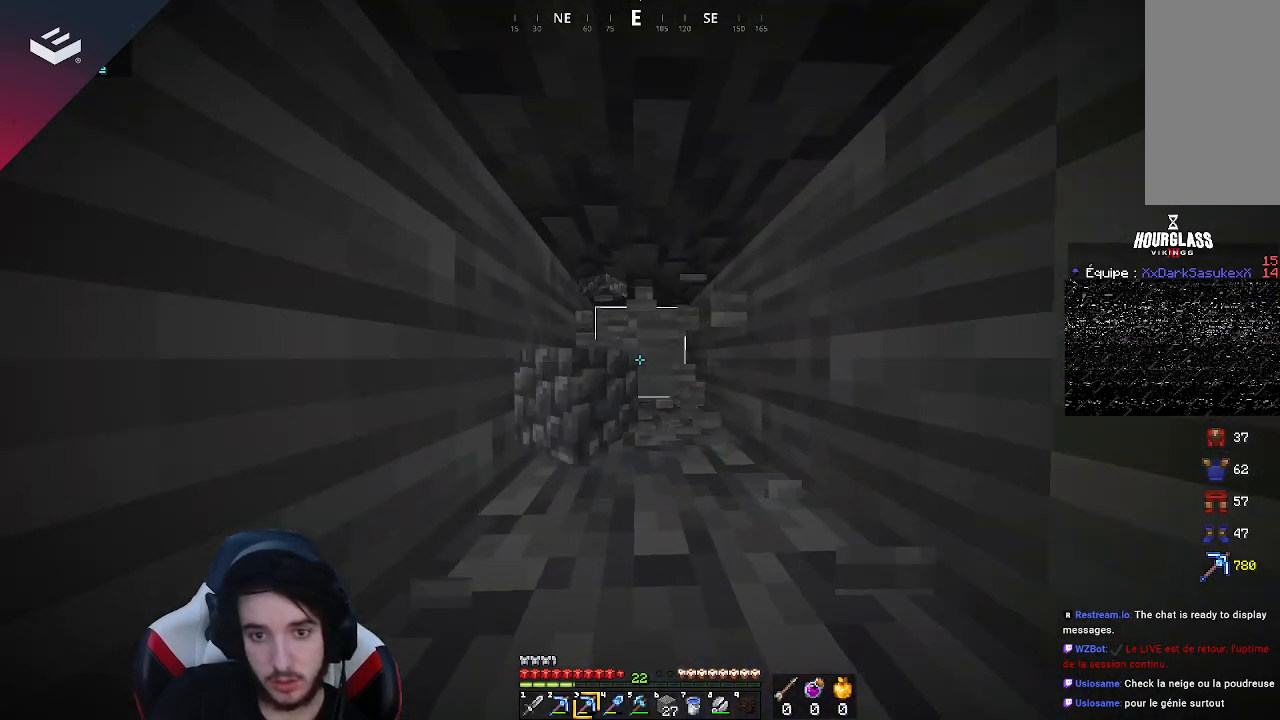
{"keys": ["w"], "mouse": ["left"], "events": []}
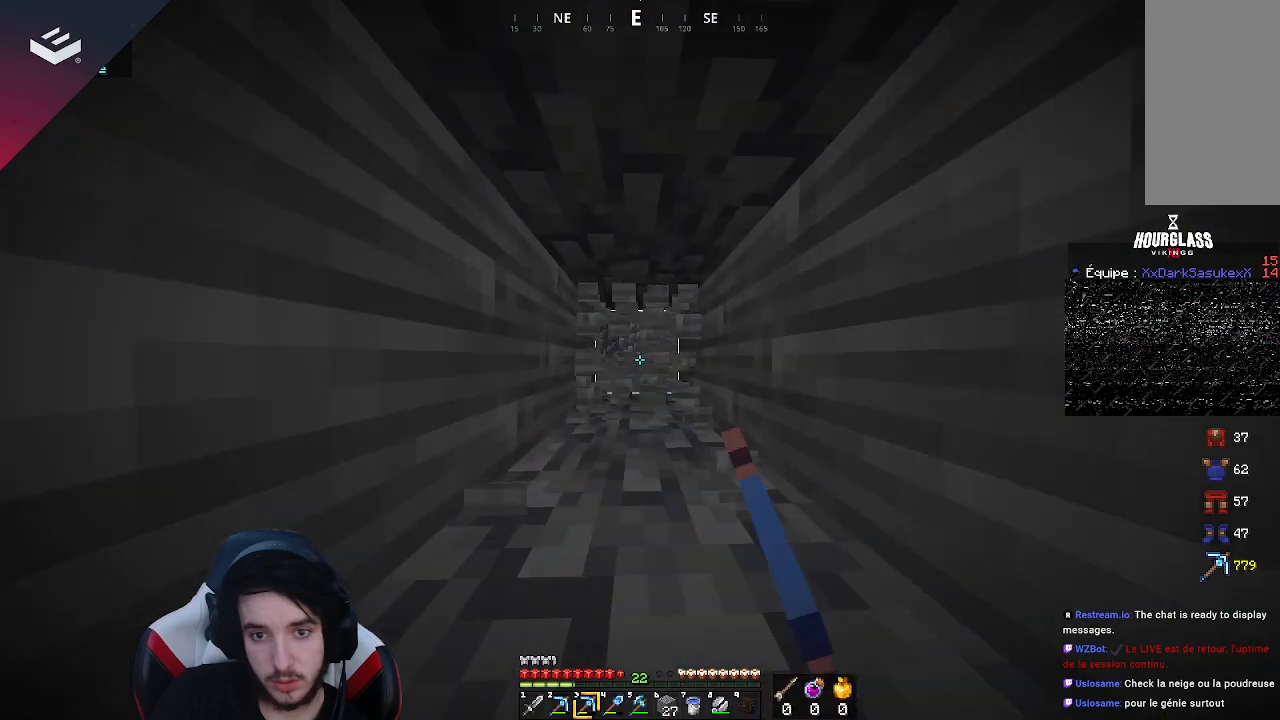
{"keys": ["w"], "mouse": ["left"], "events": []}
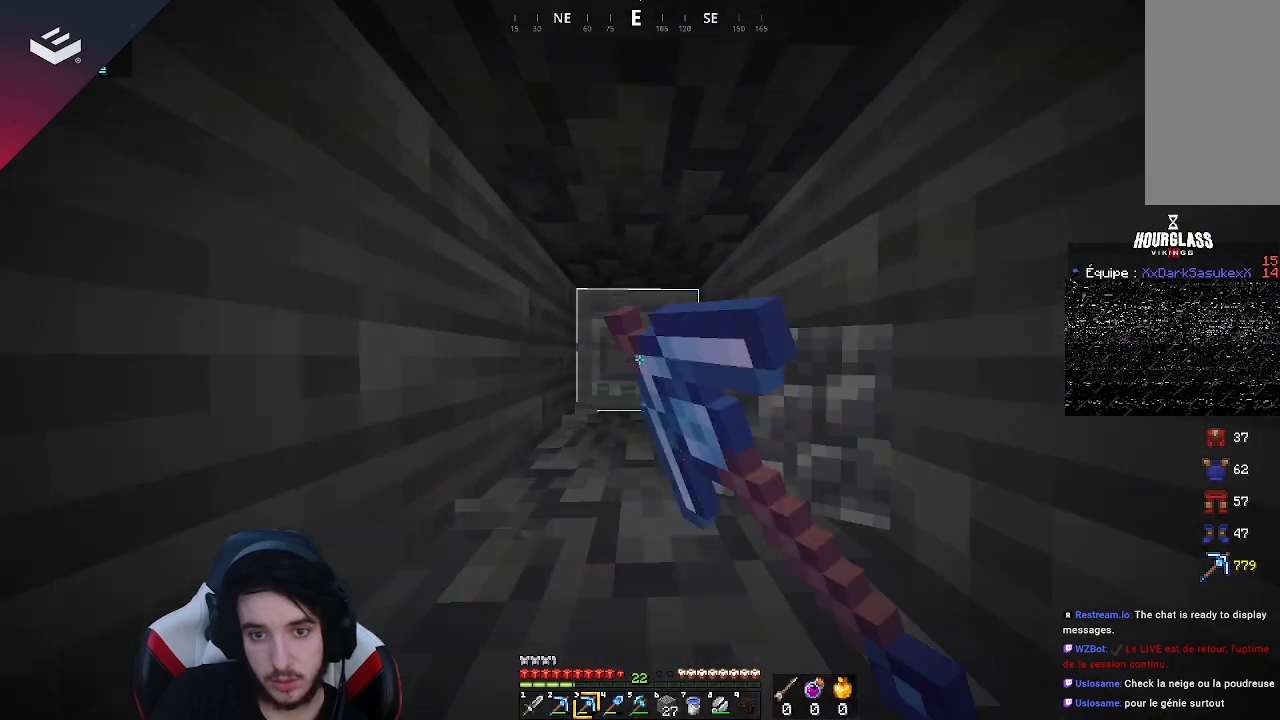
{"keys": ["w"], "mouse": ["left"], "events": []}
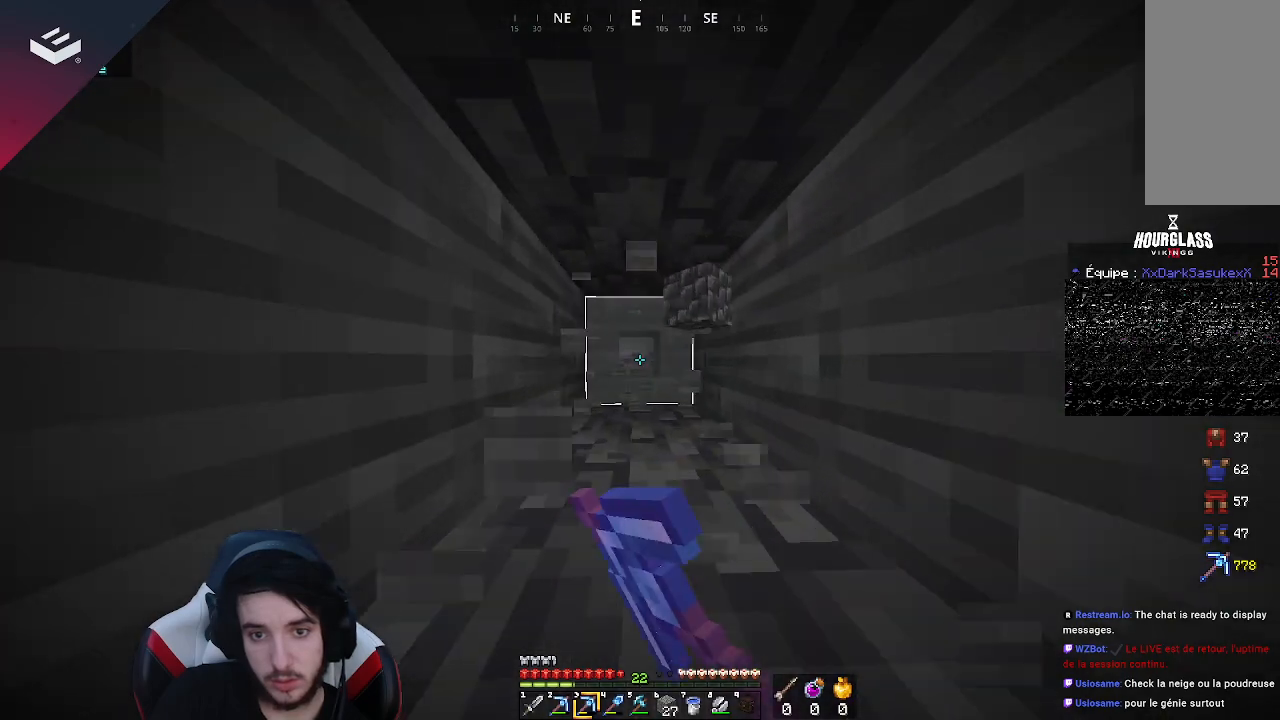
{"keys": ["w"], "mouse": ["left"], "events": []}